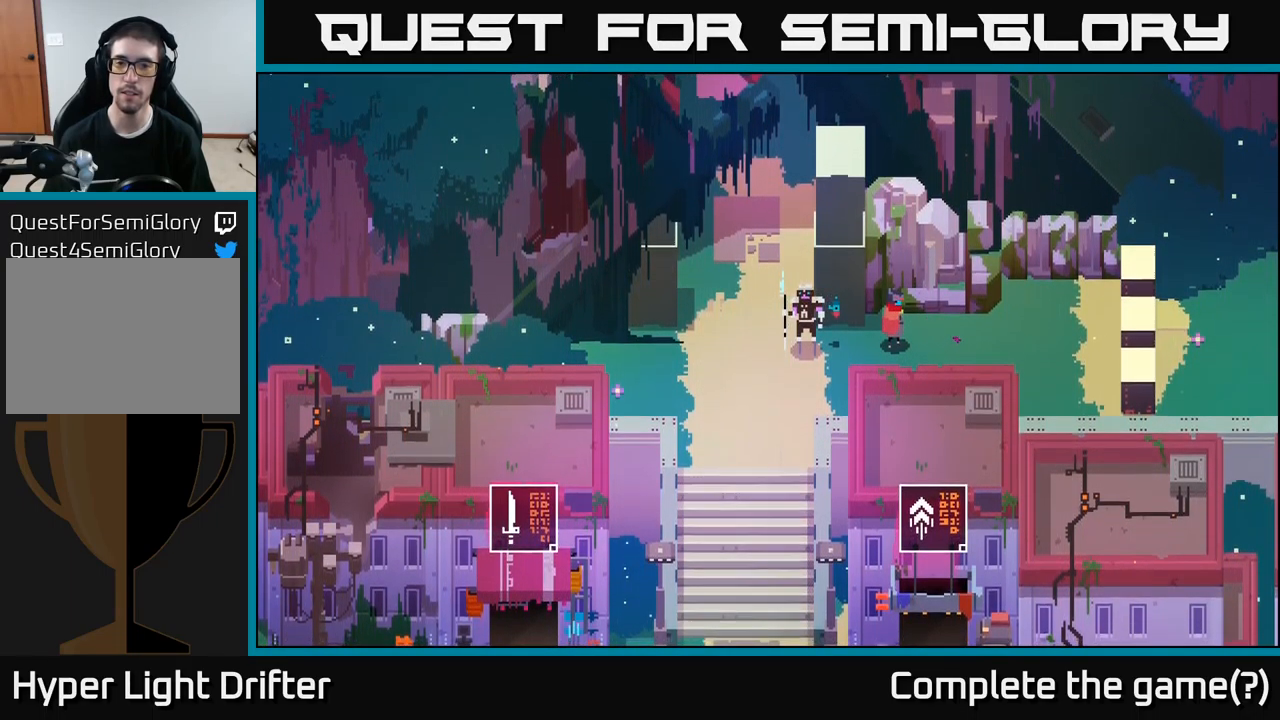
Gameplay with a controller (Xbox layout); each line is a JSON object with the inputs held at the frame after it. "events" lists button and stick changes between this image and that frame as [ms after this image, input, new state], when the widget could be followed in between.
{"buttons": [], "left_stick": "right", "right_stick": "center", "events": [[433, "left_stick", "right"]]}
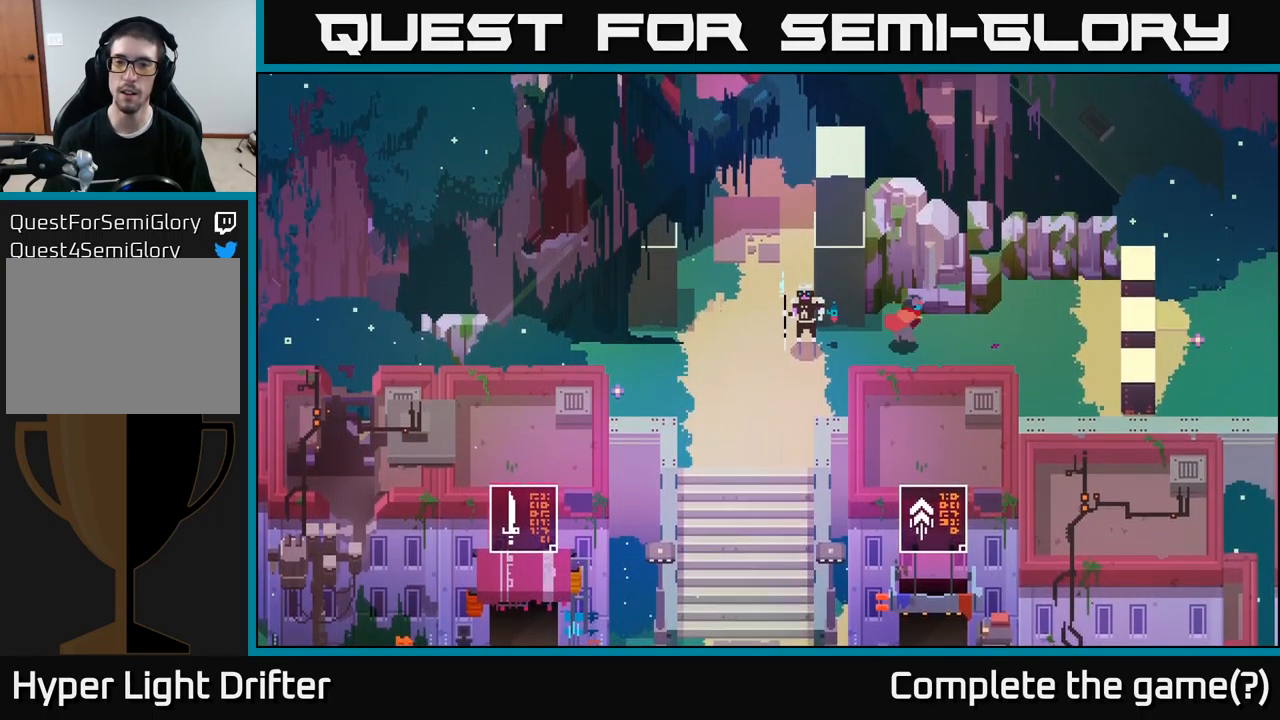
{"buttons": [], "left_stick": "right", "right_stick": "center", "events": []}
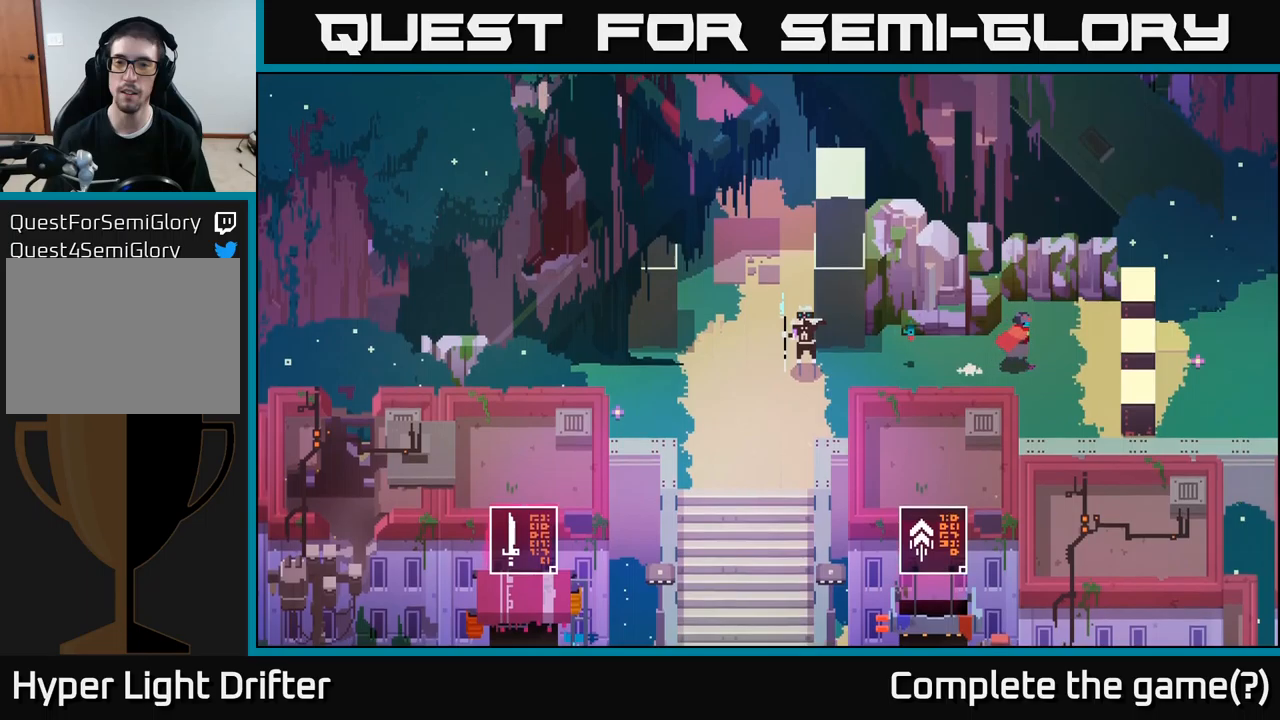
{"buttons": [], "left_stick": "center", "right_stick": "center", "events": [[317, "left_stick", "center"], [400, "R1", "down"], [500, "R1", "up"]]}
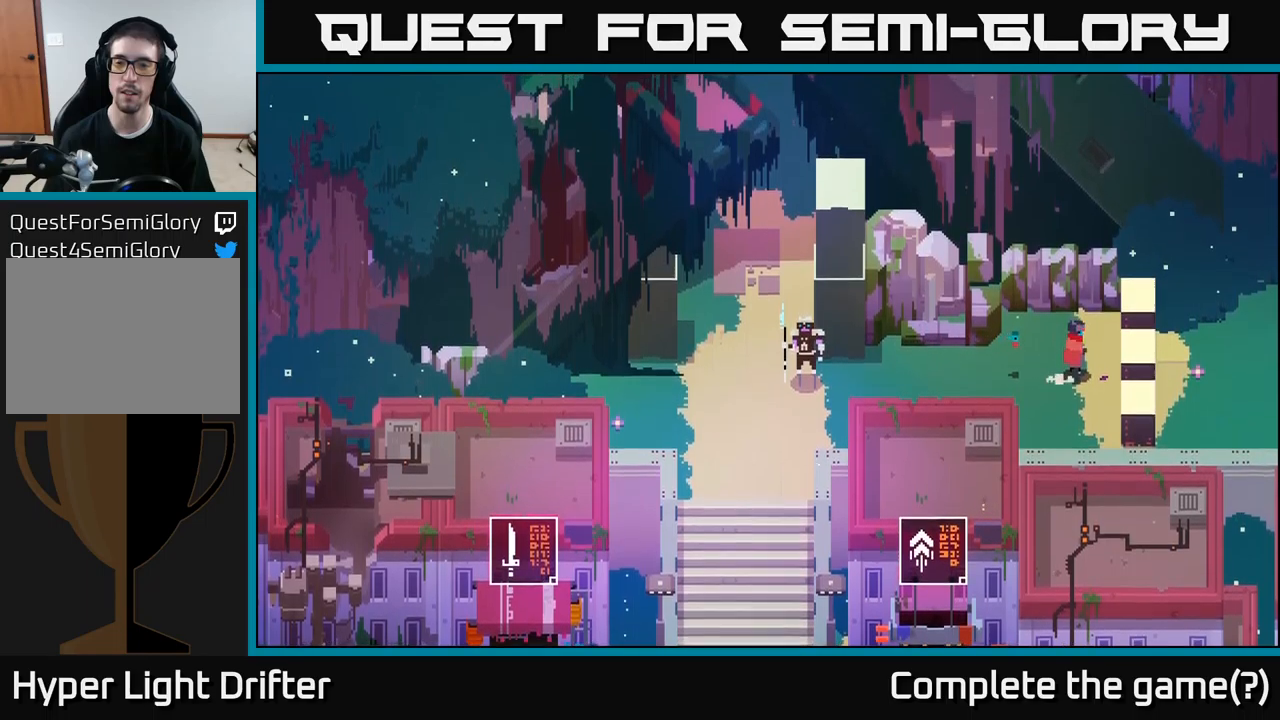
{"buttons": [], "left_stick": "center", "right_stick": "center", "events": [[234, "left_stick", "right"], [400, "left_stick", "center"]]}
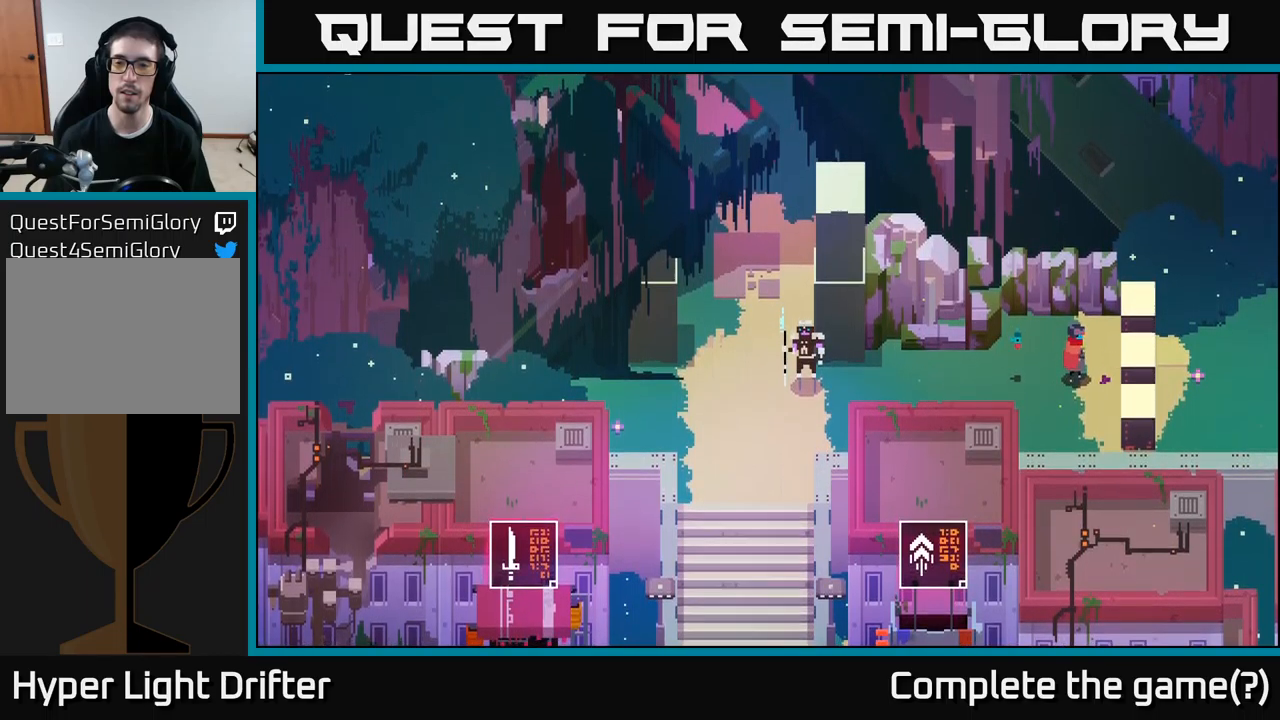
{"buttons": [], "left_stick": "right", "right_stick": "center", "events": [[150, "left_stick", "right"], [284, "X", "down"], [400, "left_stick", "center"], [450, "X", "up"], [500, "left_stick", "right"]]}
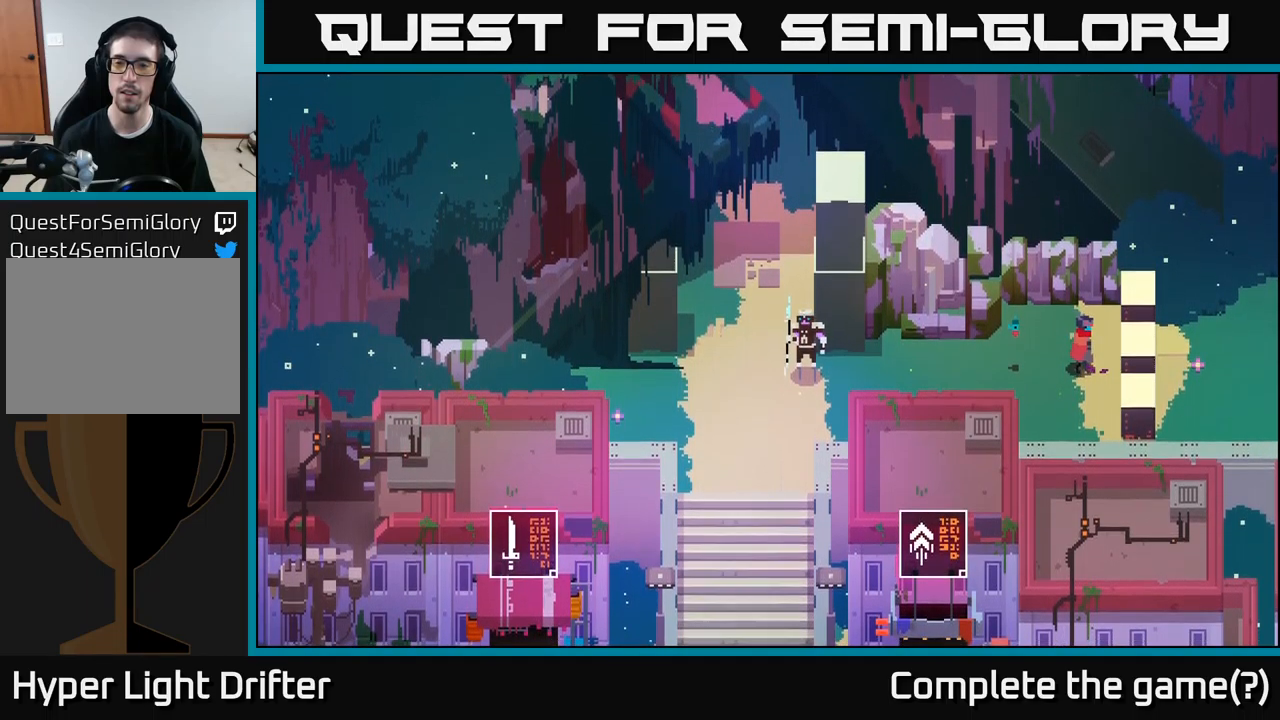
{"buttons": ["X"], "left_stick": "center", "right_stick": "center", "events": [[200, "X", "down"], [334, "left_stick", "center"], [367, "X", "up"], [434, "X", "down"]]}
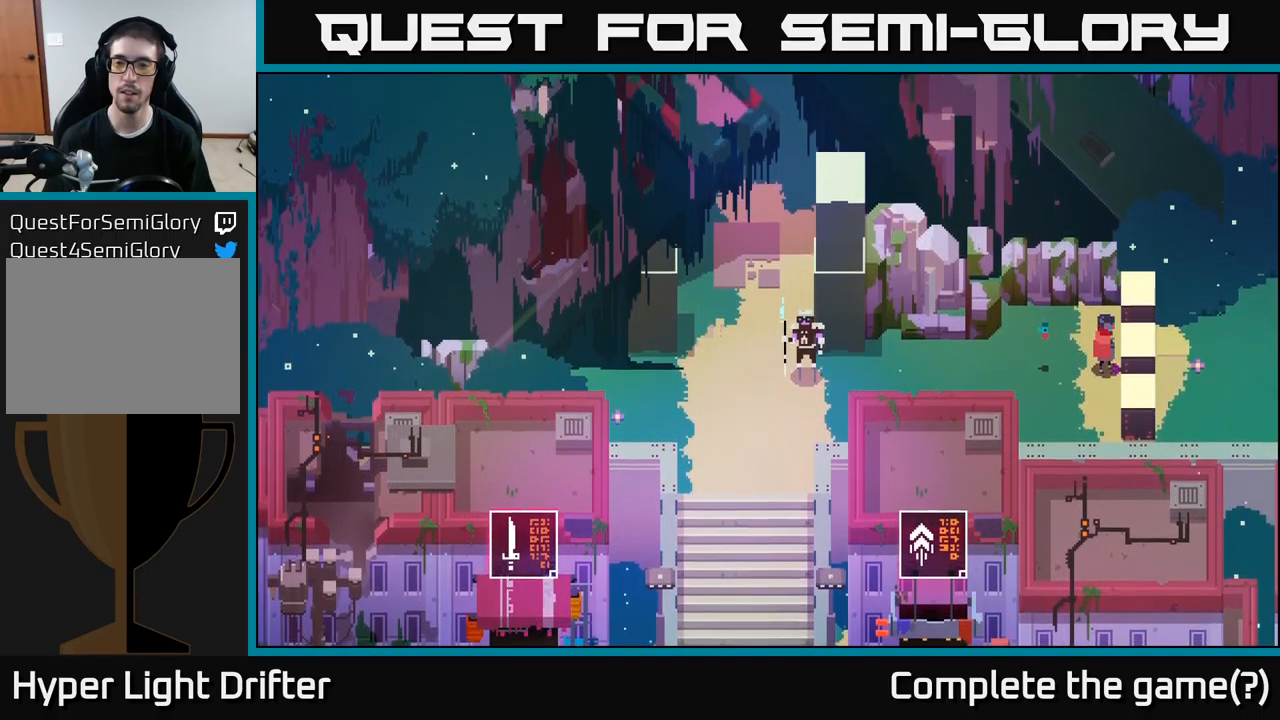
{"buttons": [], "left_stick": "left", "right_stick": "center", "events": [[50, "X", "up"], [284, "left_stick", "left"]]}
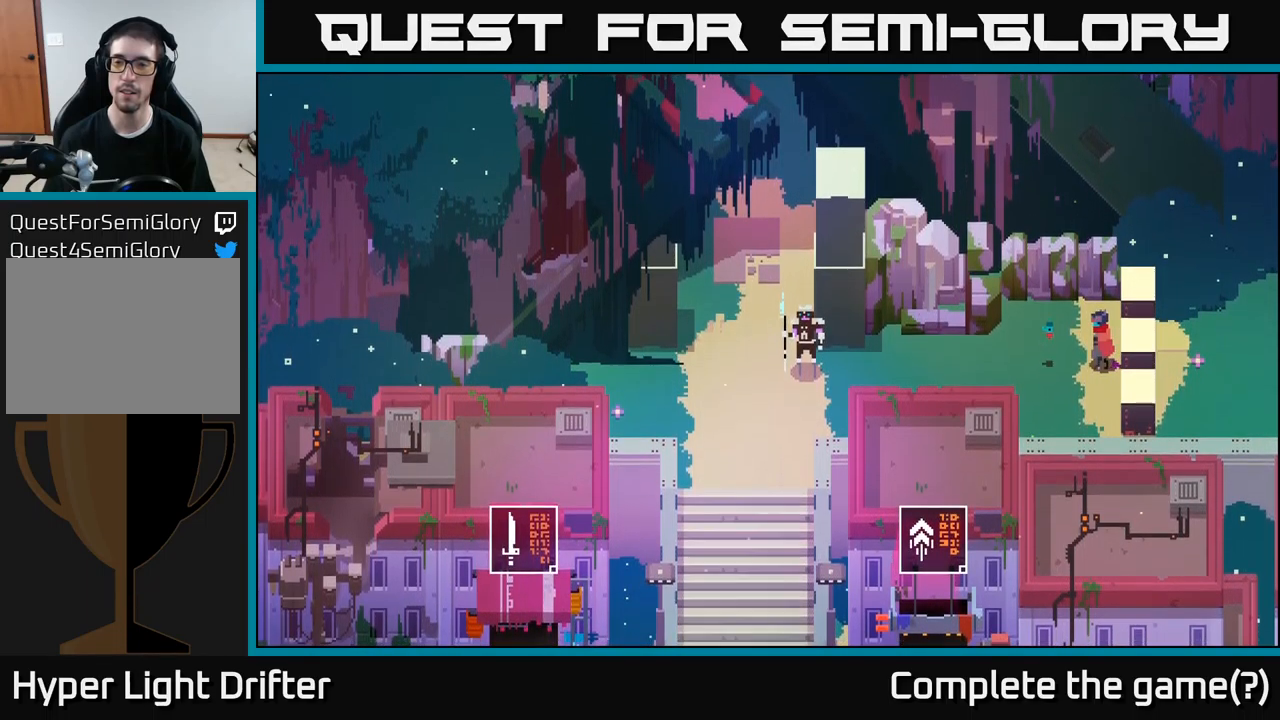
{"buttons": [], "left_stick": "left", "right_stick": "center", "events": []}
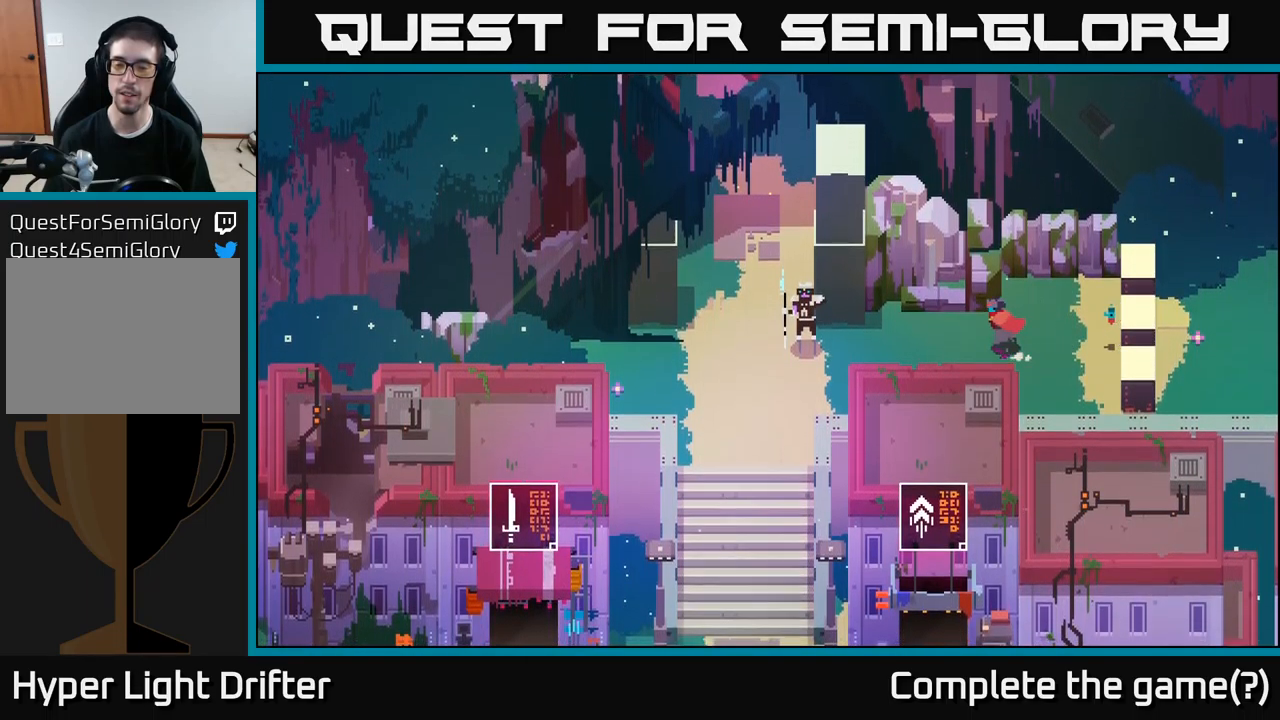
{"buttons": [], "left_stick": "center", "right_stick": "center", "events": [[484, "left_stick", "center"]]}
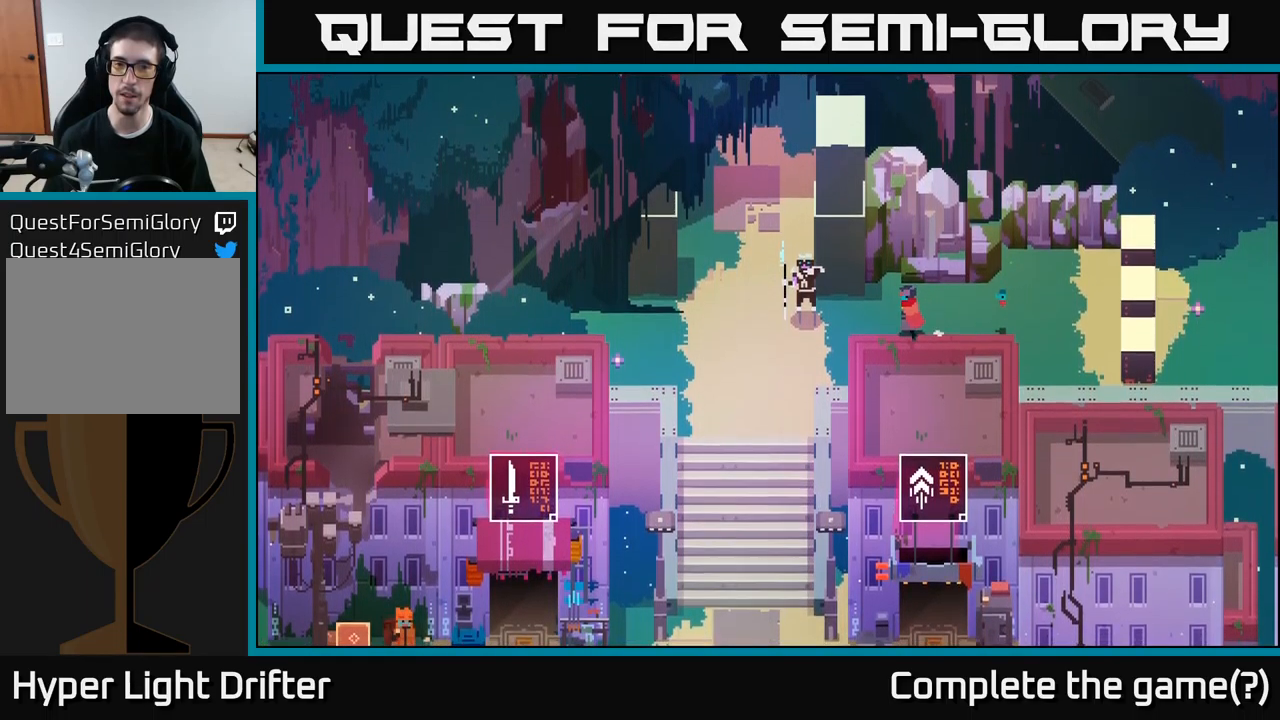
{"buttons": [], "left_stick": "left", "right_stick": "center", "events": [[117, "left_stick", "left"]]}
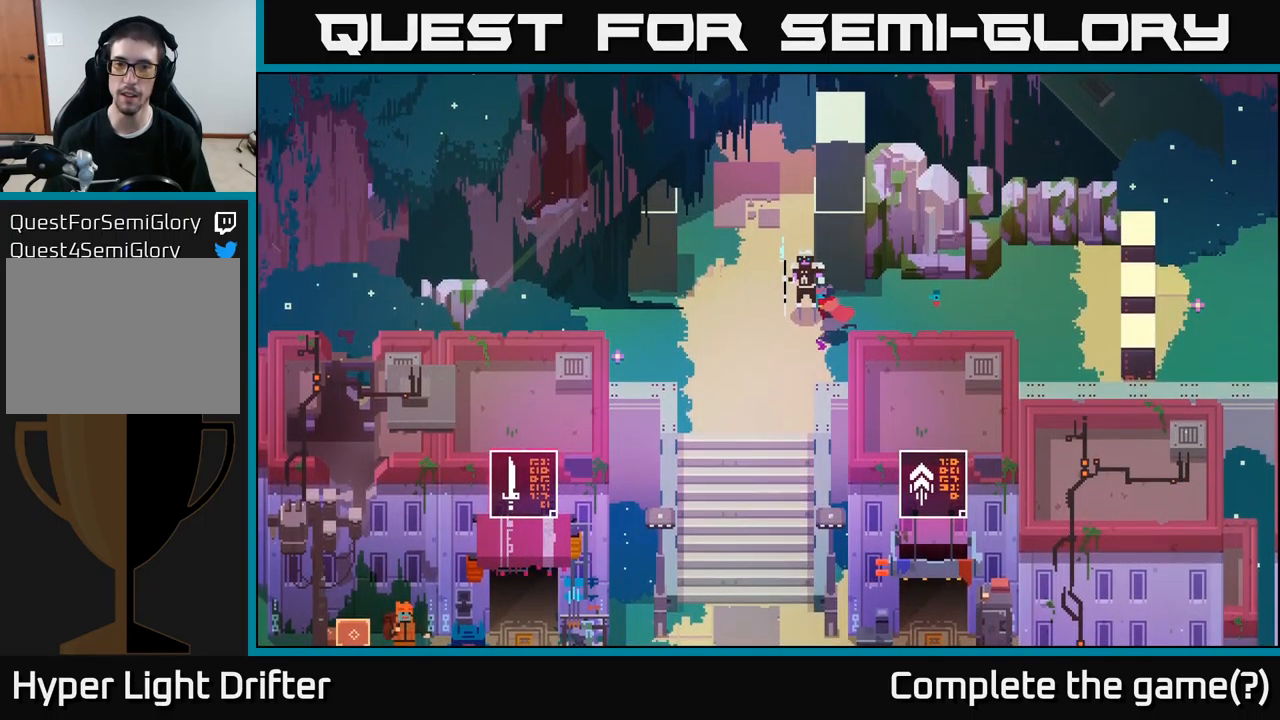
{"buttons": ["Y"], "left_stick": "center", "right_stick": "center", "events": [[134, "left_stick", "down-left"], [317, "left_stick", "up"], [434, "Y", "down"], [500, "left_stick", "center"]]}
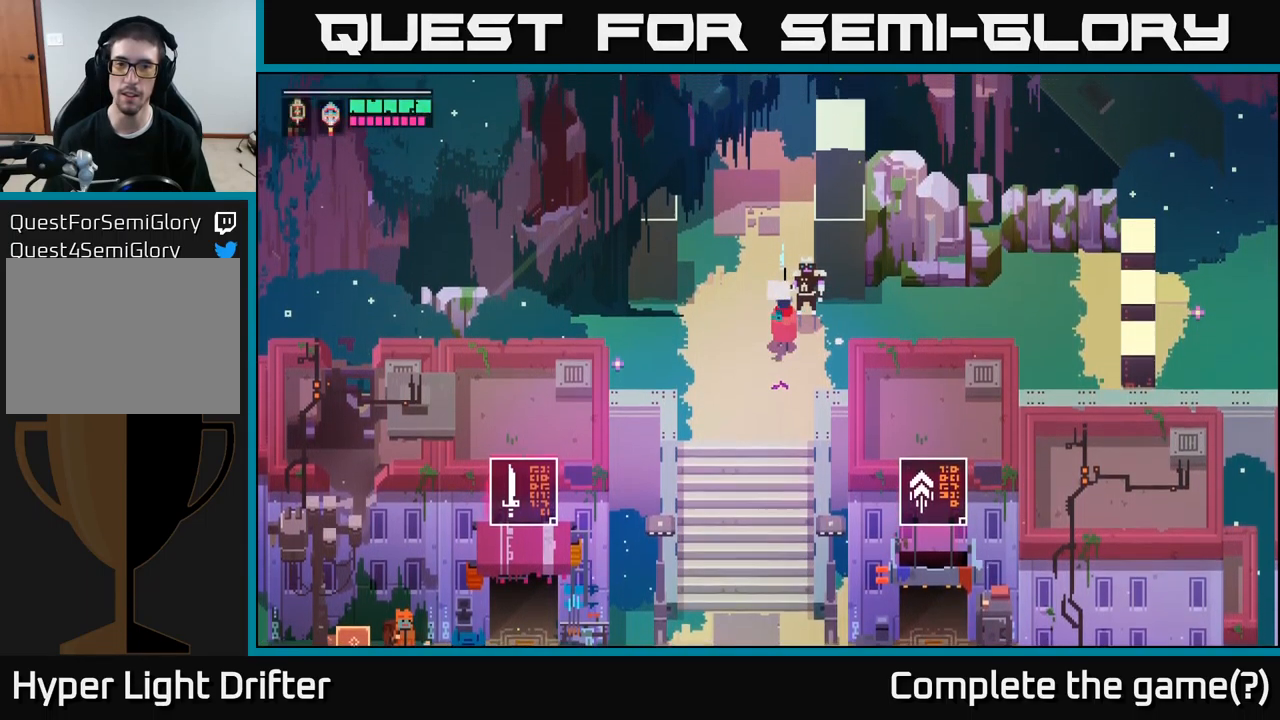
{"buttons": [], "left_stick": "down", "right_stick": "center", "events": [[34, "Y", "up"], [167, "left_stick", "down-left"], [500, "left_stick", "down"]]}
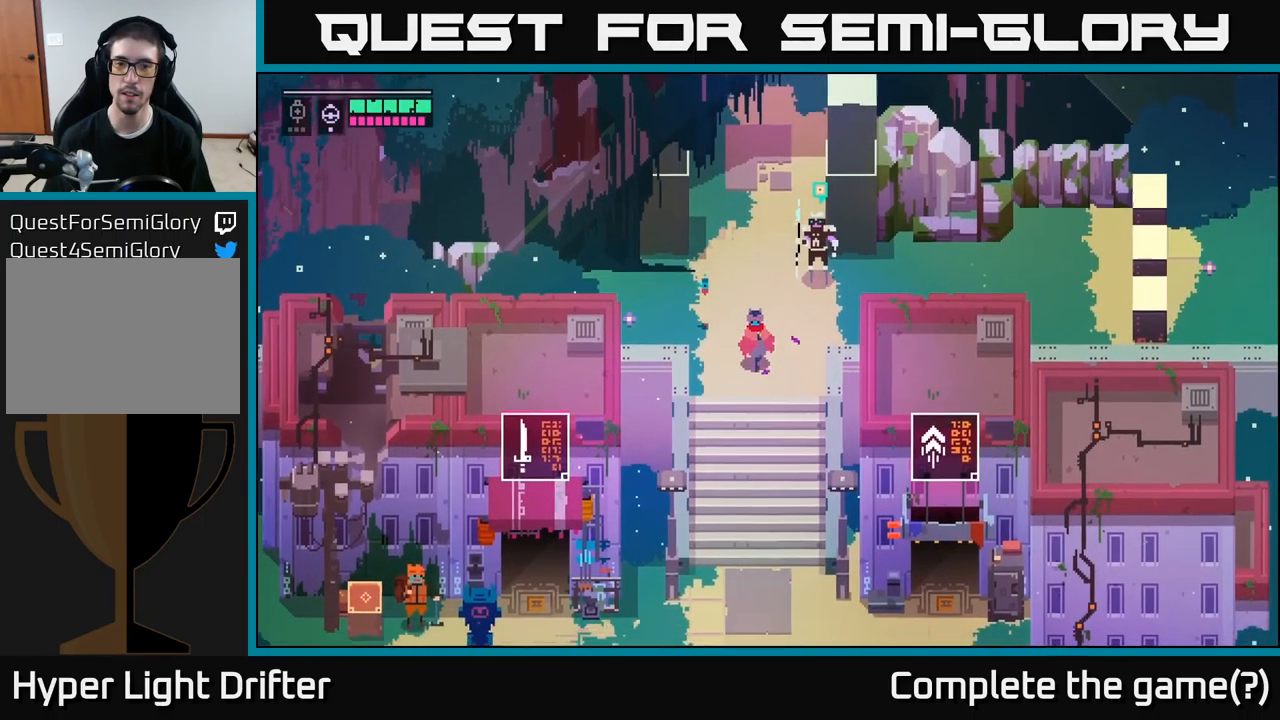
{"buttons": [], "left_stick": "down", "right_stick": "center", "events": [[333, "A", "down"], [500, "A", "up"]]}
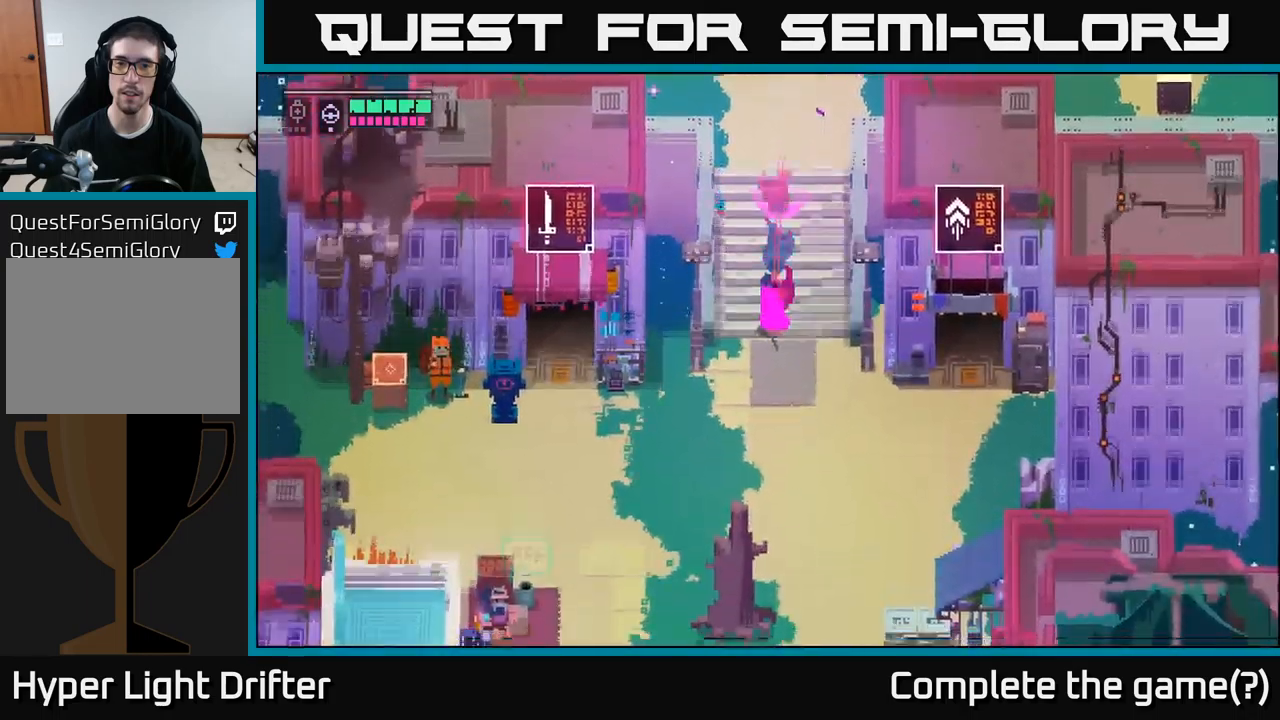
{"buttons": ["A"], "left_stick": "down-right", "right_stick": "center", "events": [[67, "A", "down"], [217, "A", "up"], [334, "left_stick", "down-right"], [384, "A", "down"]]}
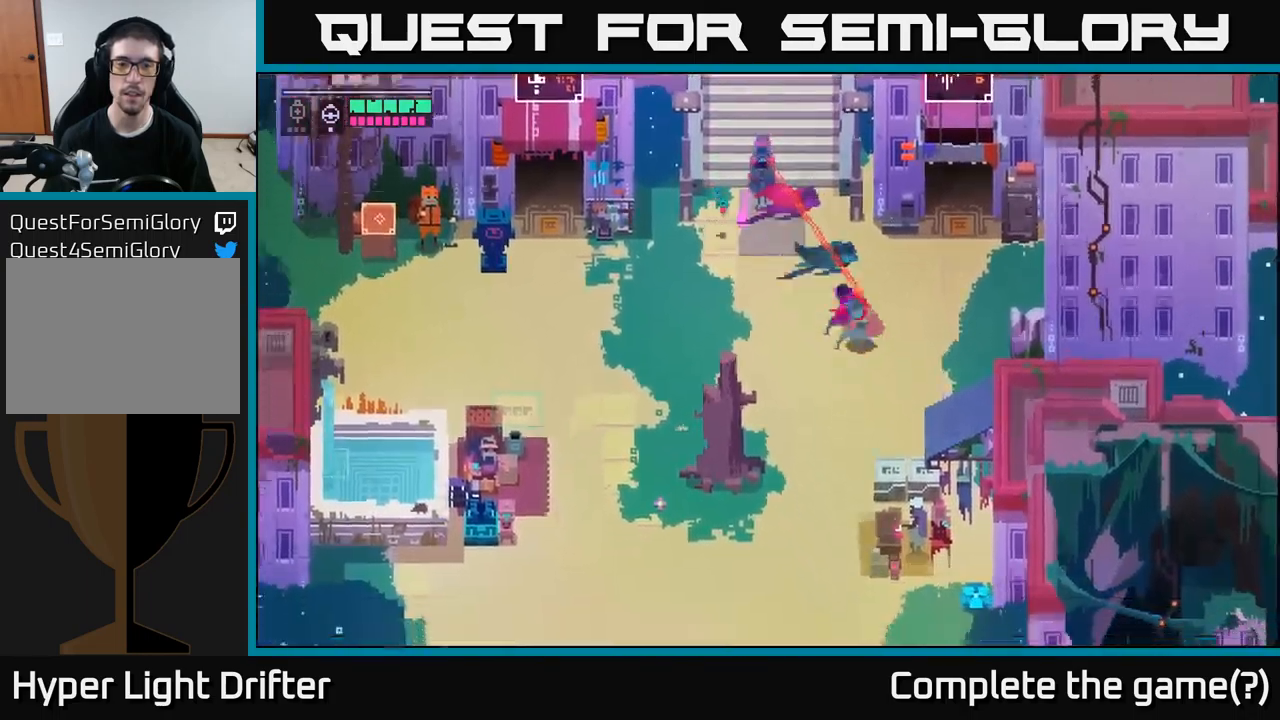
{"buttons": [], "left_stick": "down", "right_stick": "center", "events": [[17, "A", "up"], [17, "left_stick", "down"], [234, "A", "down"], [367, "A", "up"]]}
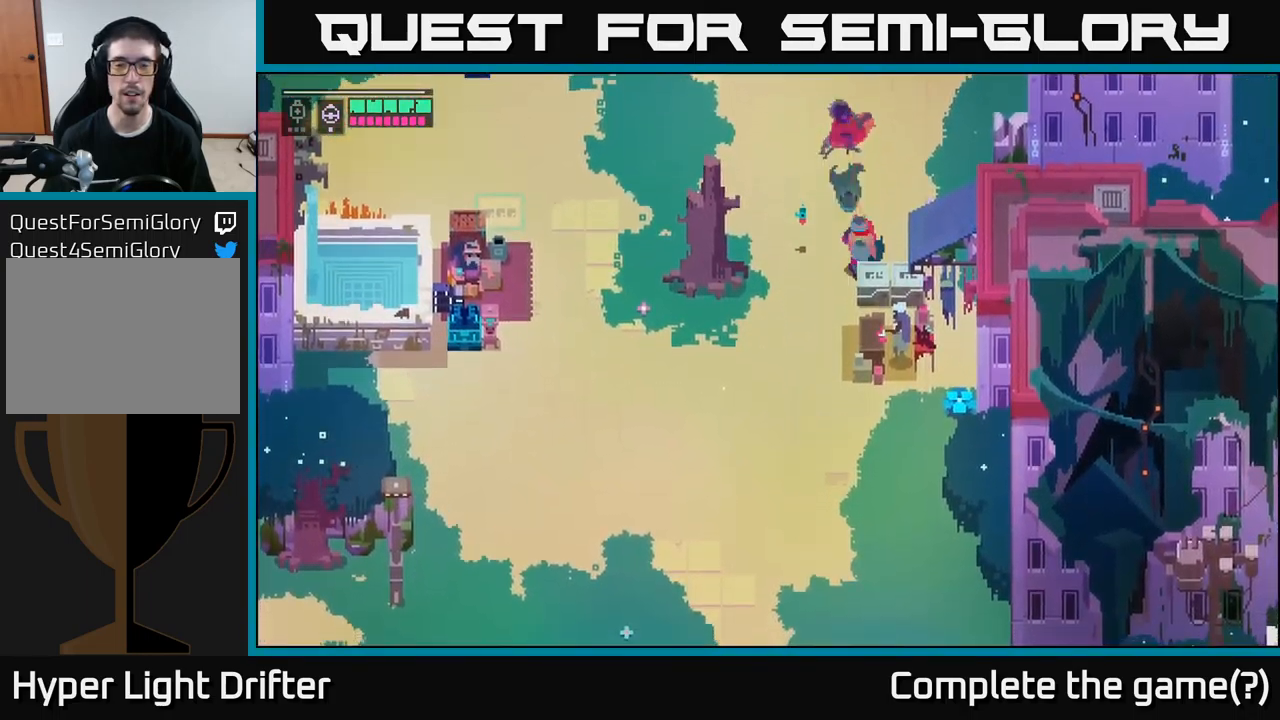
{"buttons": [], "left_stick": "down", "right_stick": "center", "events": [[67, "left_stick", "down-left"], [384, "A", "down"], [400, "left_stick", "down"], [484, "A", "up"]]}
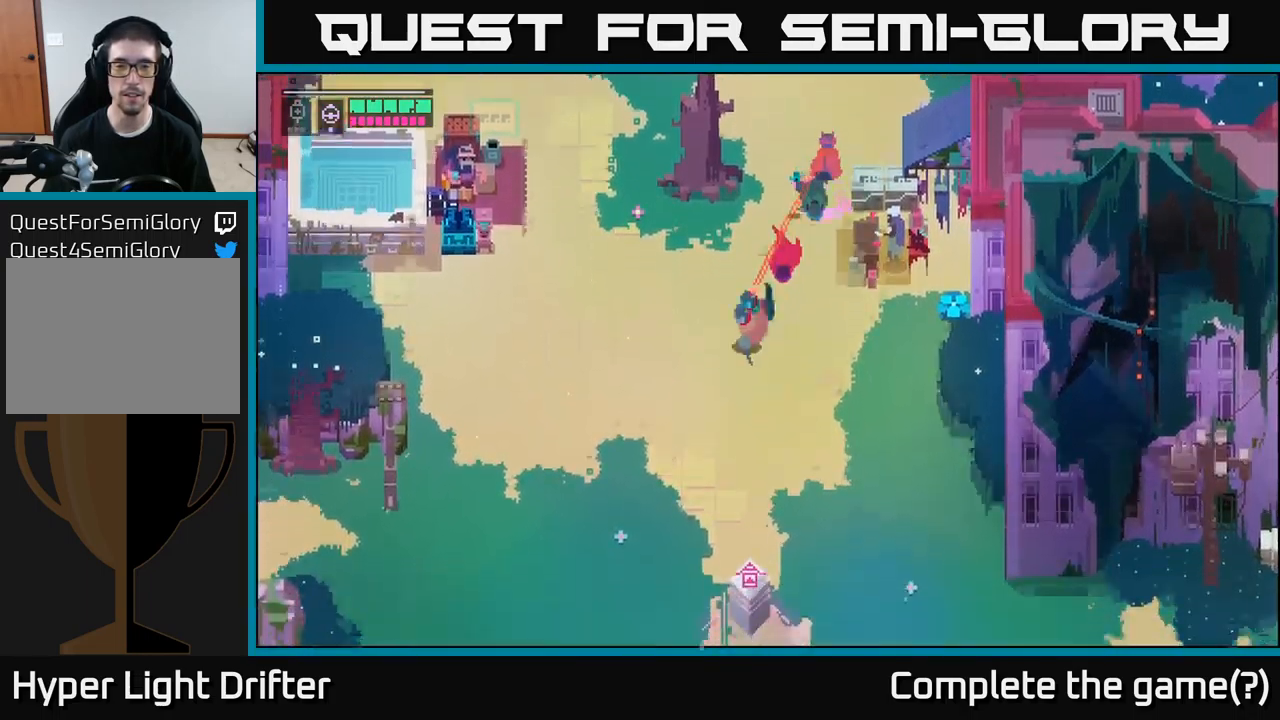
{"buttons": [], "left_stick": "down-right", "right_stick": "center", "events": [[200, "A", "down"], [317, "A", "up"], [367, "left_stick", "down-right"]]}
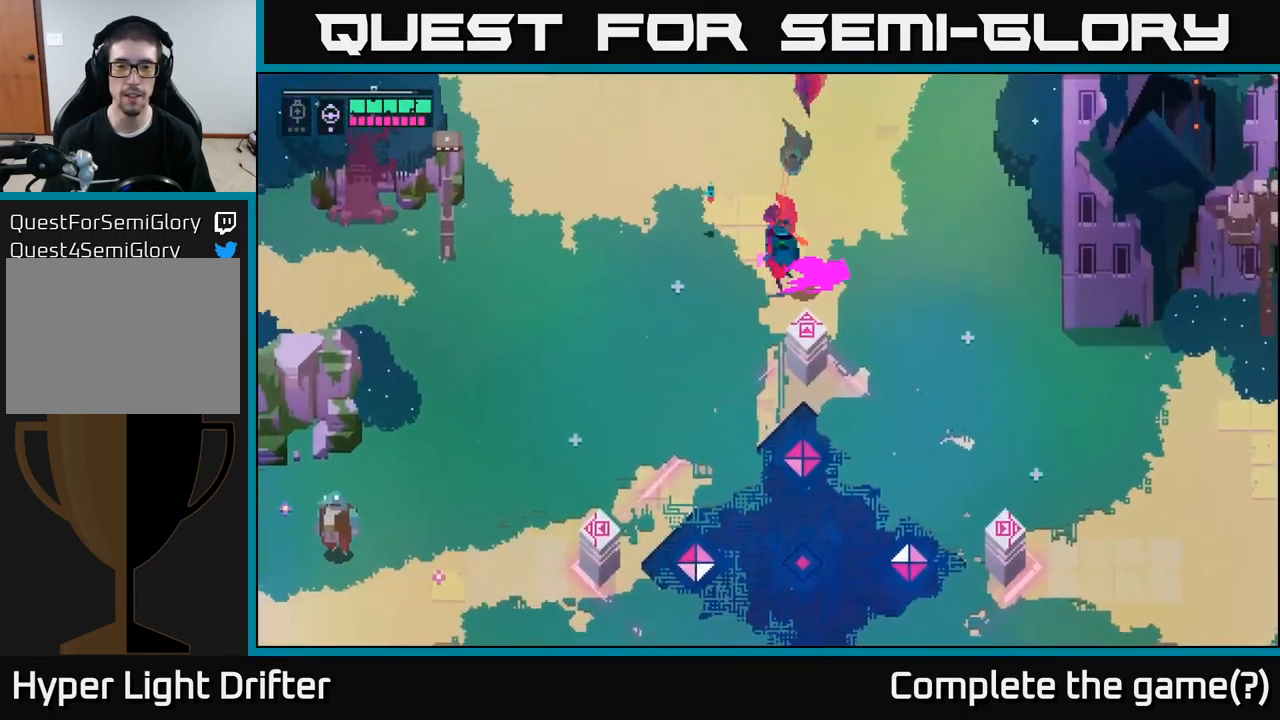
{"buttons": [], "left_stick": "down", "right_stick": "center", "events": [[34, "A", "down"], [100, "A", "up"], [350, "left_stick", "down"], [417, "A", "down"], [484, "A", "up"]]}
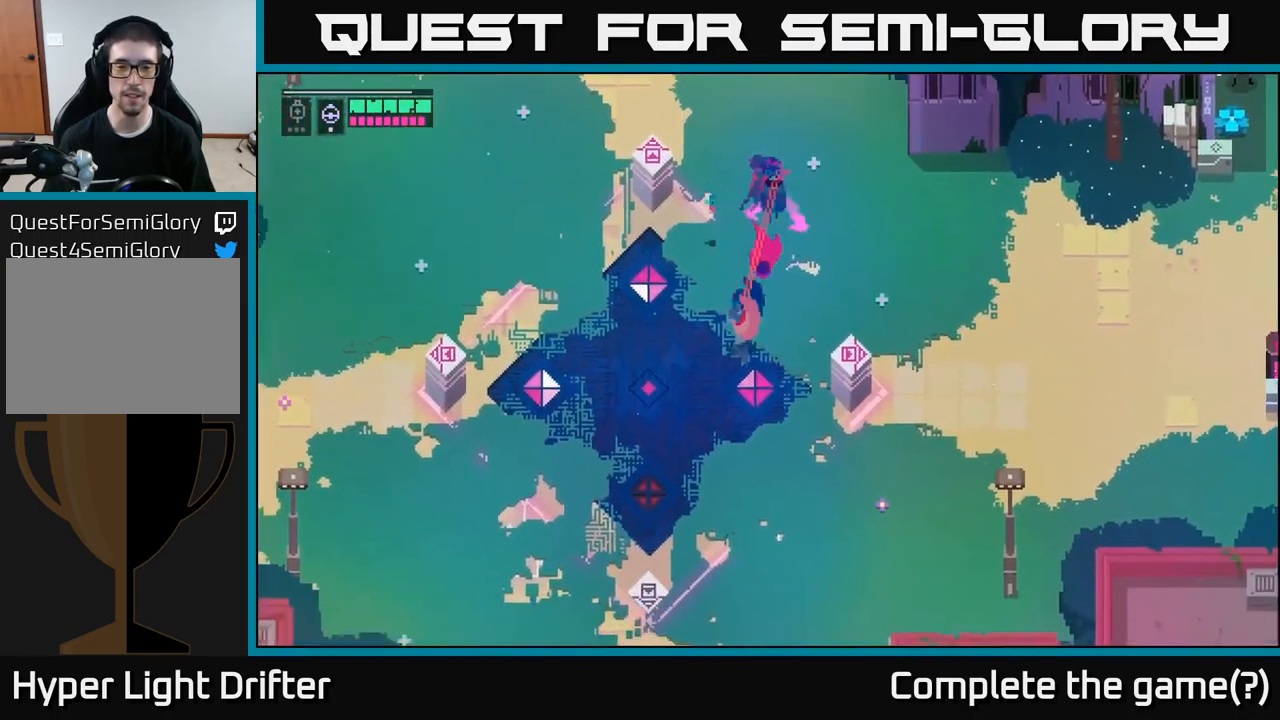
{"buttons": ["A"], "left_stick": "down", "right_stick": "center", "events": [[200, "A", "down"], [284, "A", "up"], [500, "A", "down"]]}
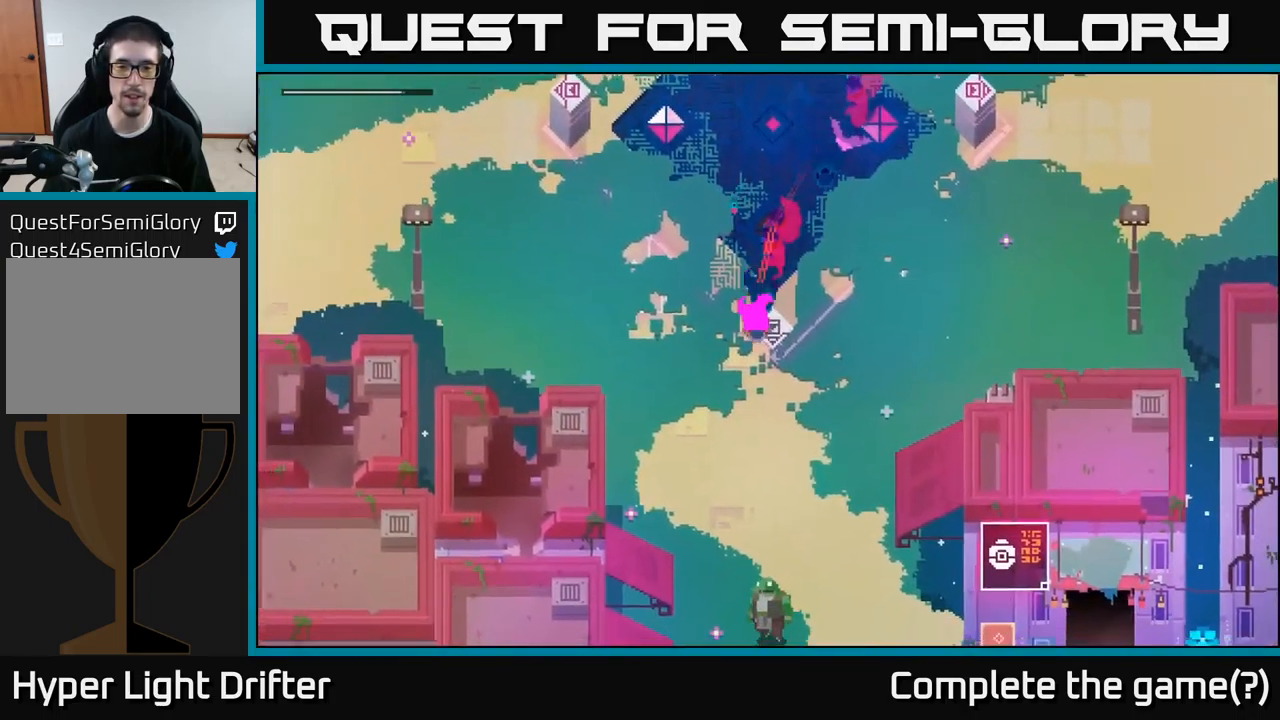
{"buttons": [], "left_stick": "down", "right_stick": "center", "events": [[100, "A", "up"]]}
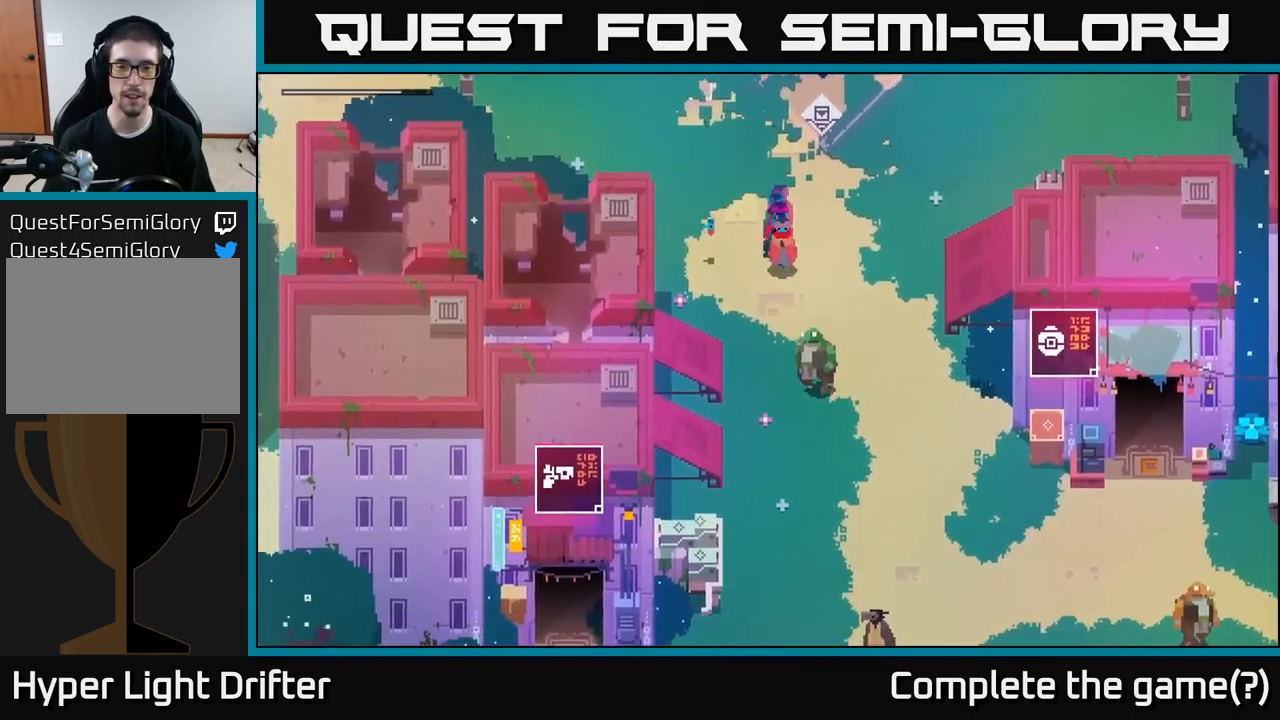
{"buttons": [], "left_stick": "down", "right_stick": "center", "events": []}
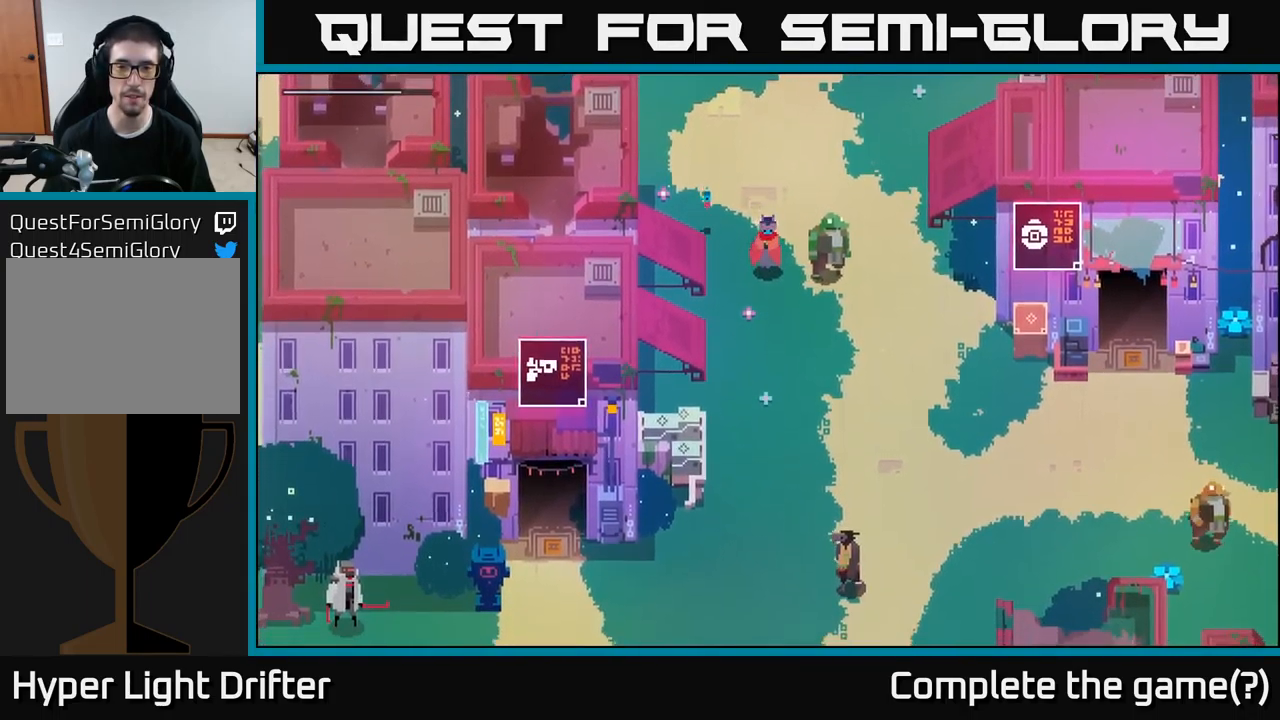
{"buttons": ["A"], "left_stick": "down", "right_stick": "center", "events": [[184, "A", "down"], [400, "A", "up"], [500, "A", "down"]]}
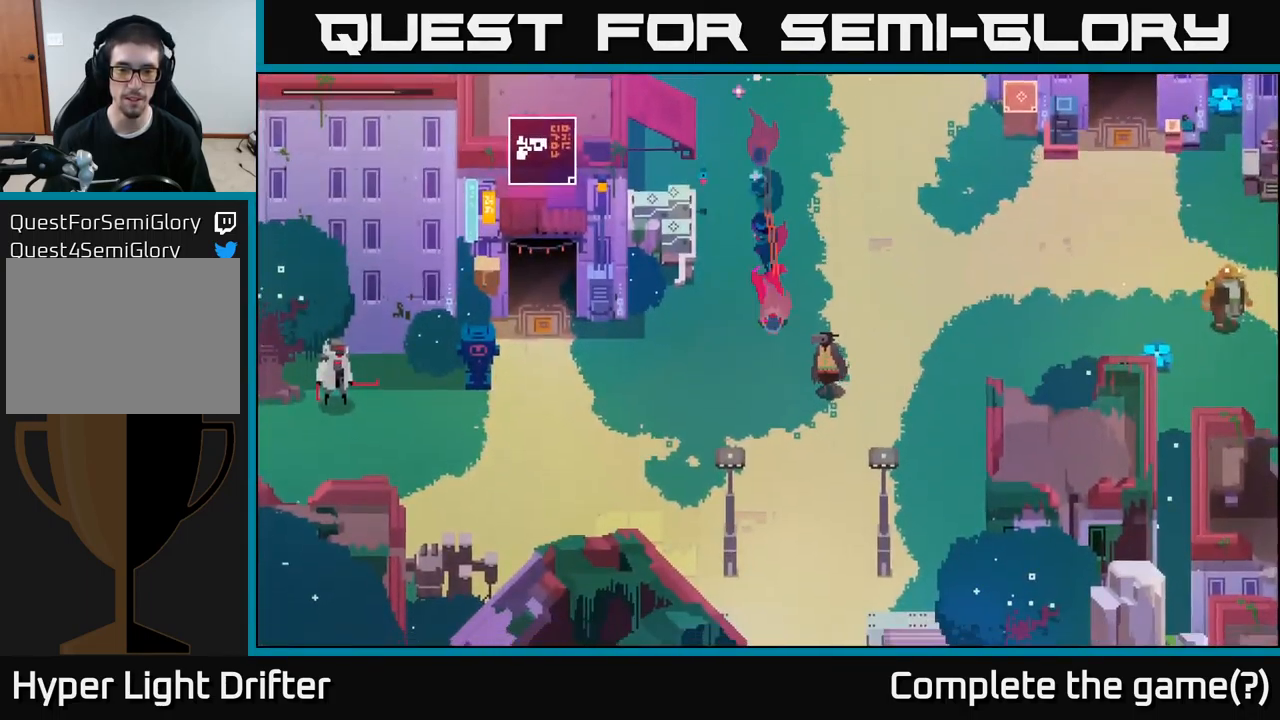
{"buttons": [], "left_stick": "down", "right_stick": "center", "events": [[151, "A", "up"], [317, "A", "down"], [401, "A", "up"]]}
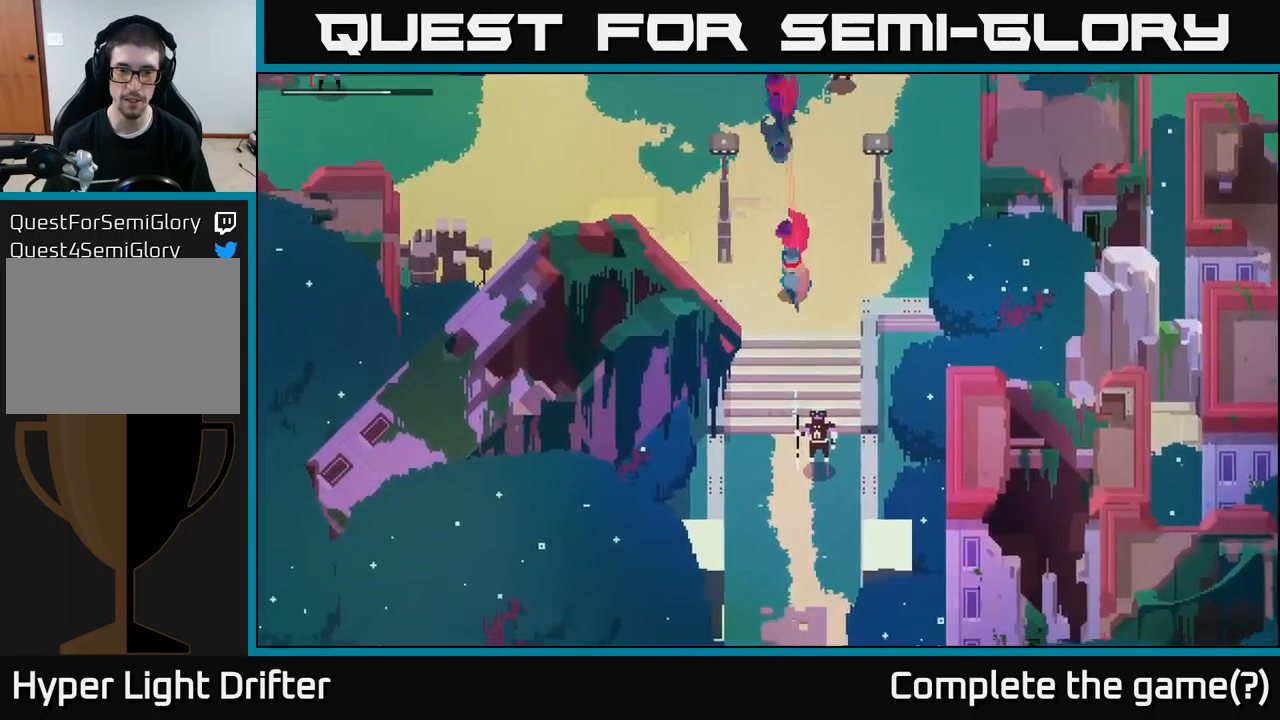
{"buttons": [], "left_stick": "down", "right_stick": "center", "events": [[83, "A", "down"], [217, "A", "up"], [350, "A", "down"], [467, "A", "up"]]}
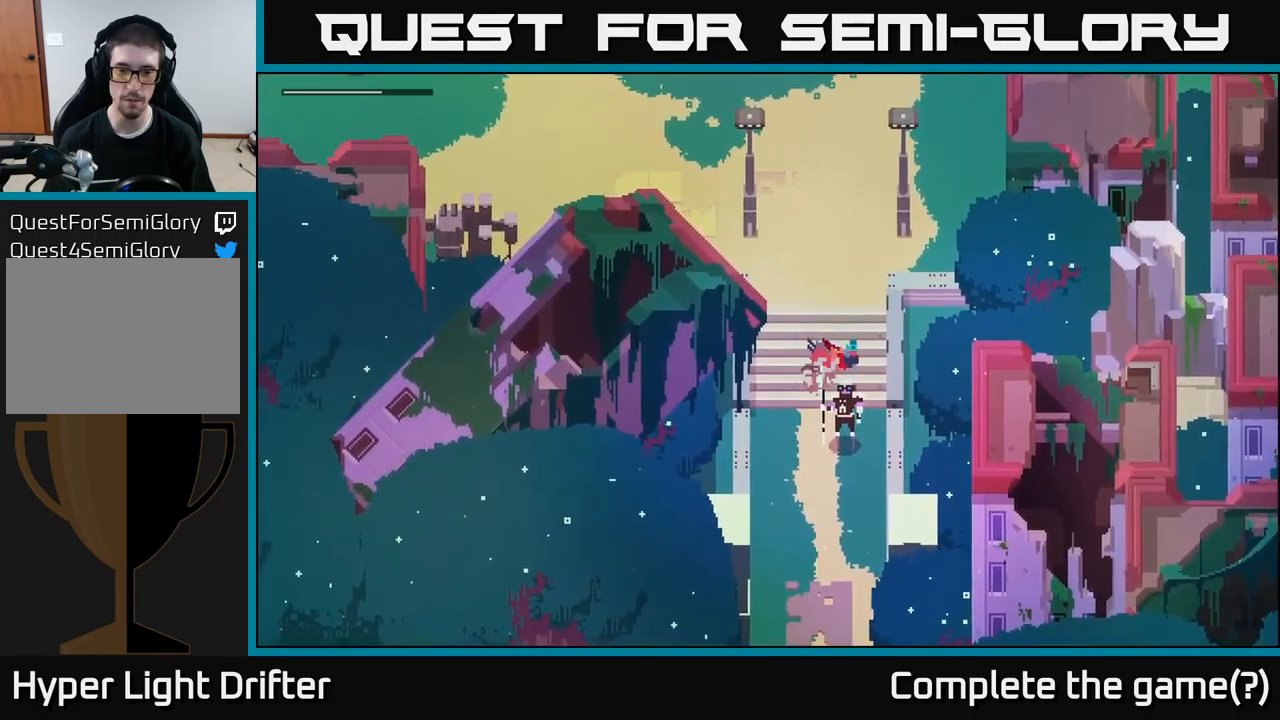
{"buttons": [], "left_stick": "down-left", "right_stick": "center", "events": [[267, "left_stick", "center"], [450, "left_stick", "down-left"]]}
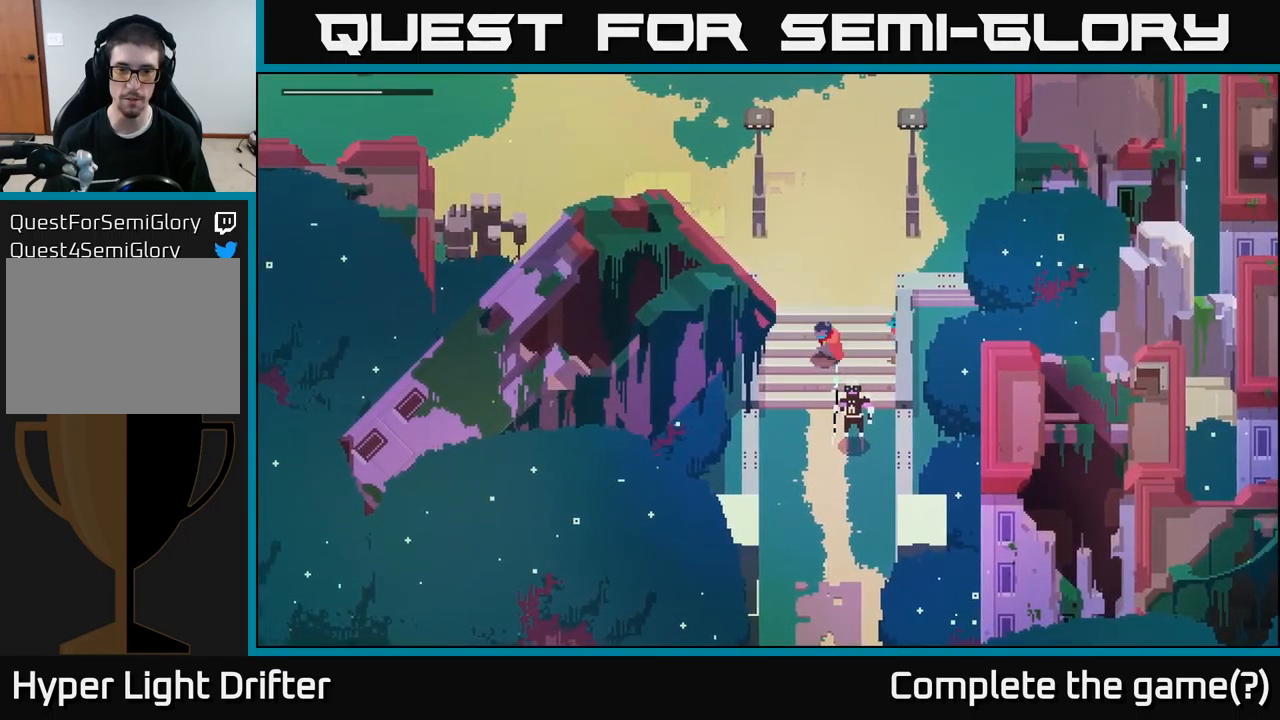
{"buttons": ["A"], "left_stick": "down", "right_stick": "center", "events": [[283, "left_stick", "down"], [483, "A", "down"]]}
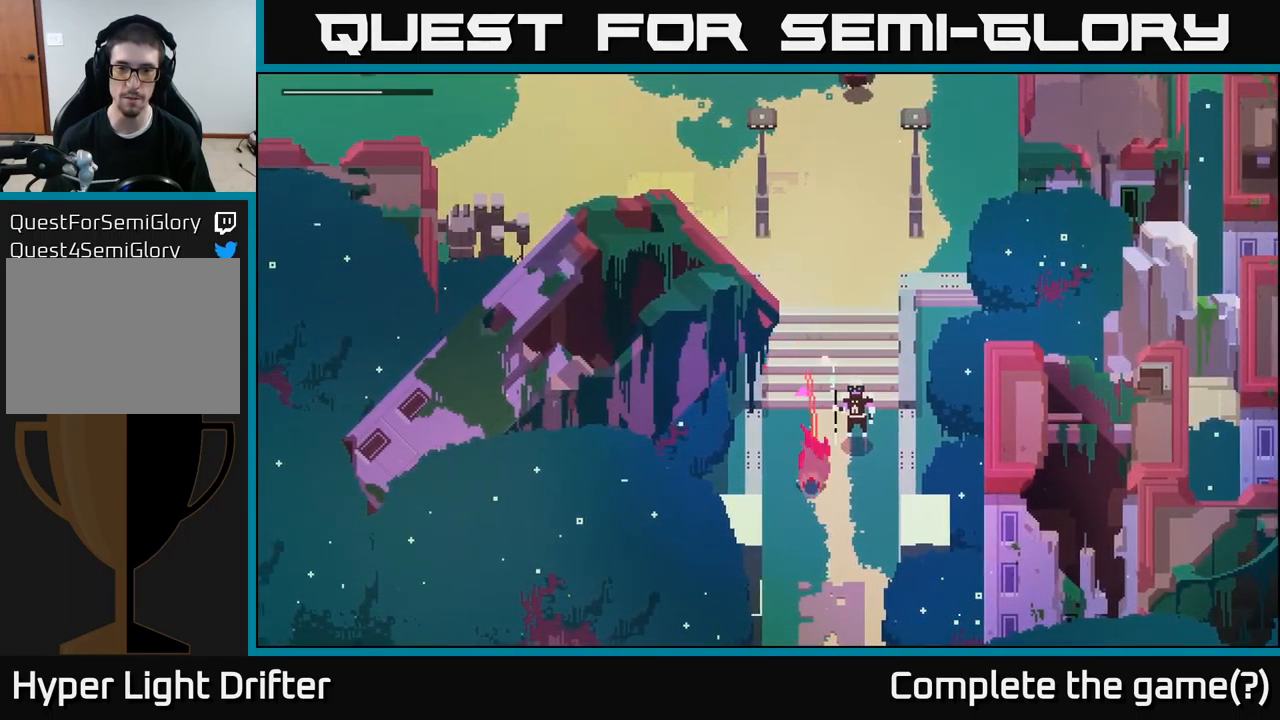
{"buttons": [], "left_stick": "down", "right_stick": "center", "events": [[133, "A", "up"], [283, "A", "down"], [400, "A", "up"]]}
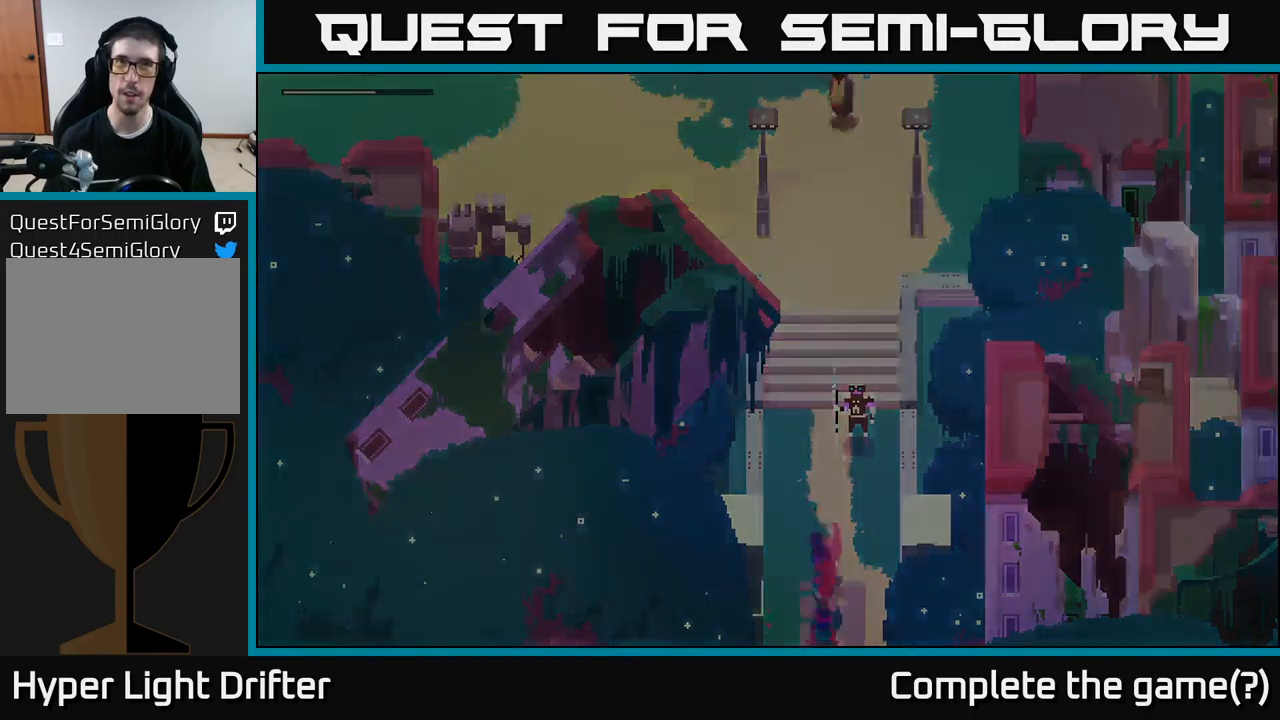
{"buttons": [], "left_stick": "center", "right_stick": "center", "events": [[167, "A", "down"], [250, "left_stick", "center"], [383, "A", "up"]]}
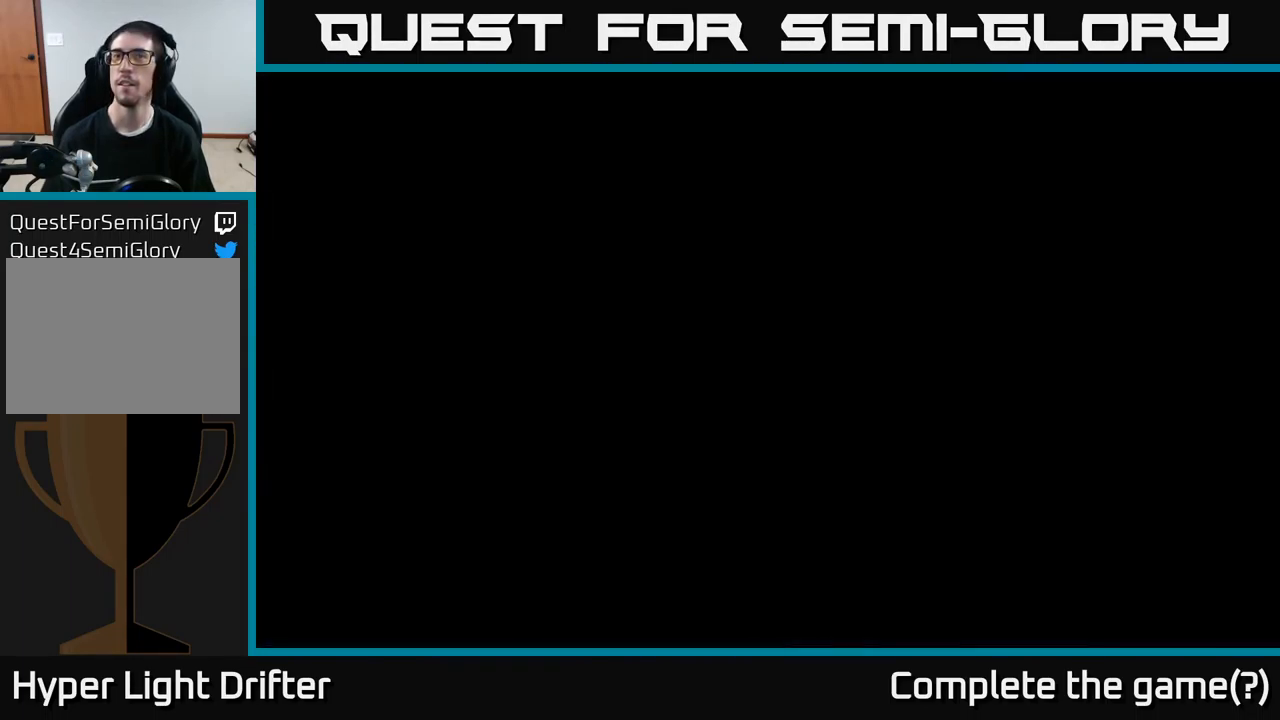
{"buttons": [], "left_stick": "center", "right_stick": "center", "events": []}